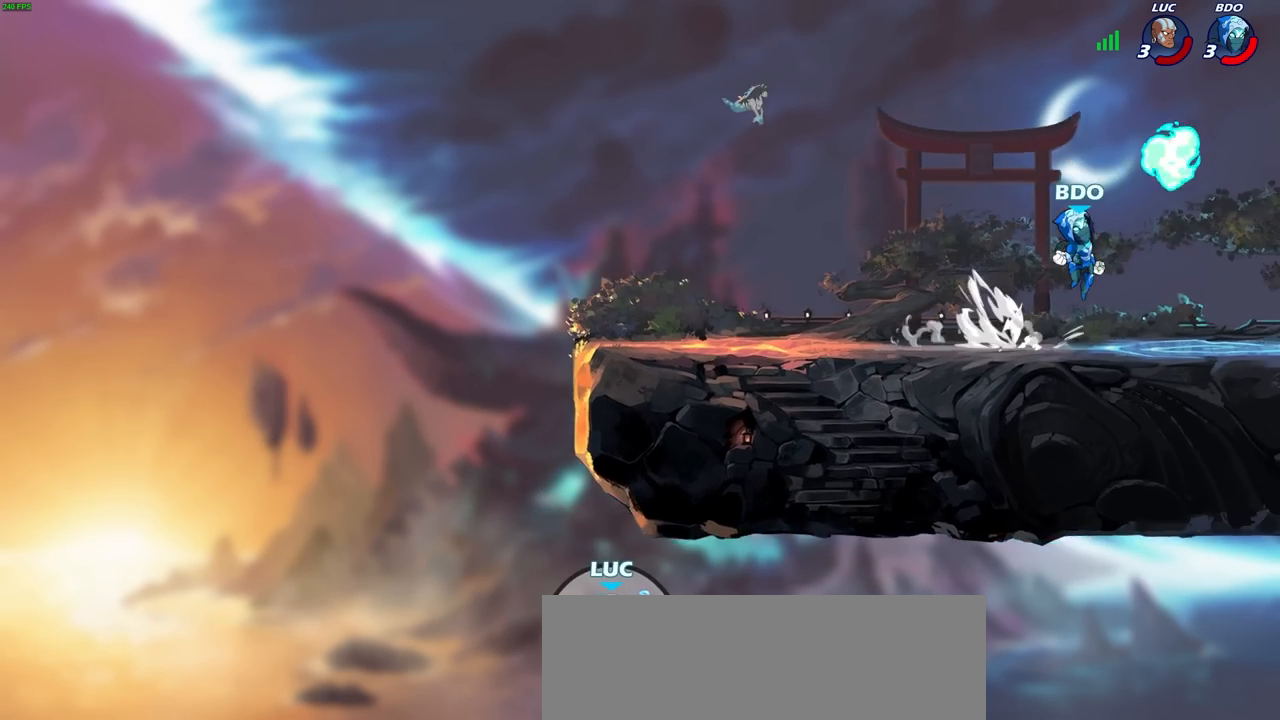
Gameplay with a controller (PlayStation layout); each line is a JSON object with the inputs held at the frame after it. "events" lists button and stick changes between this image and that frame as [ms after this image, input, new state], when the widget could be followed in between.
{"buttons": [], "left_stick": "right", "right_stick": "center", "events": []}
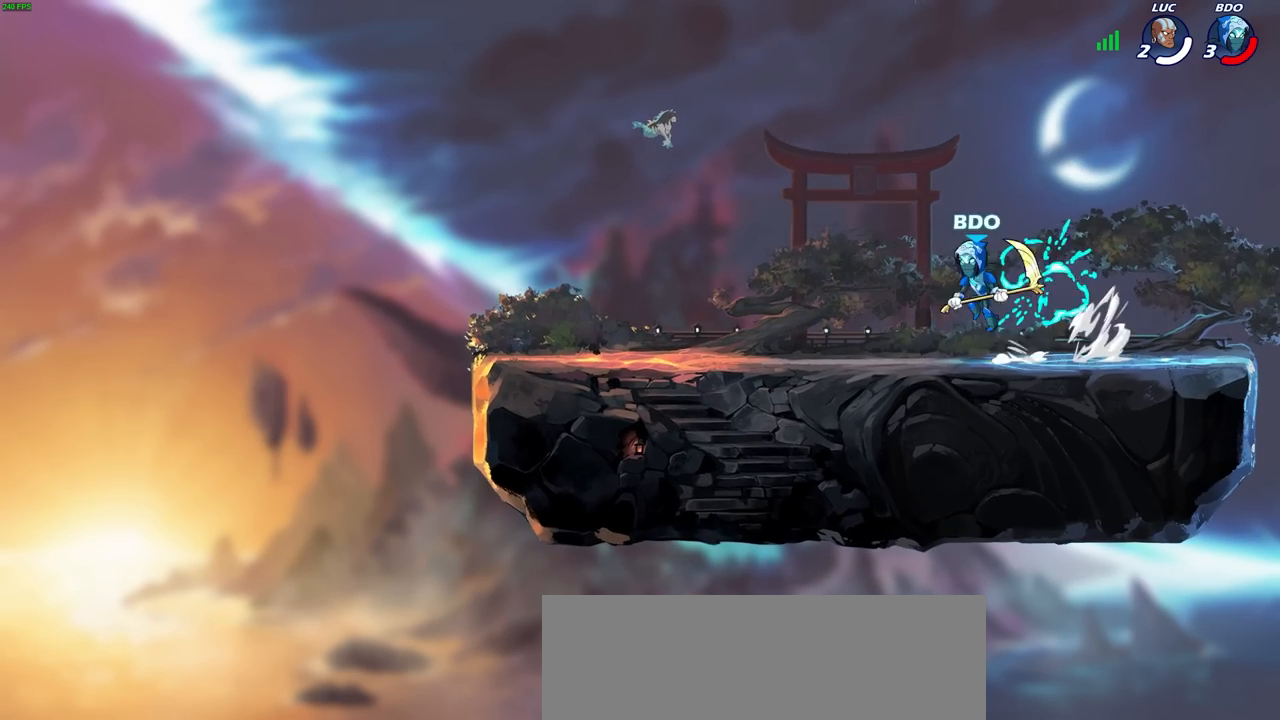
{"buttons": [], "left_stick": "center", "right_stick": "center", "events": [[217, "left_stick", "center"]]}
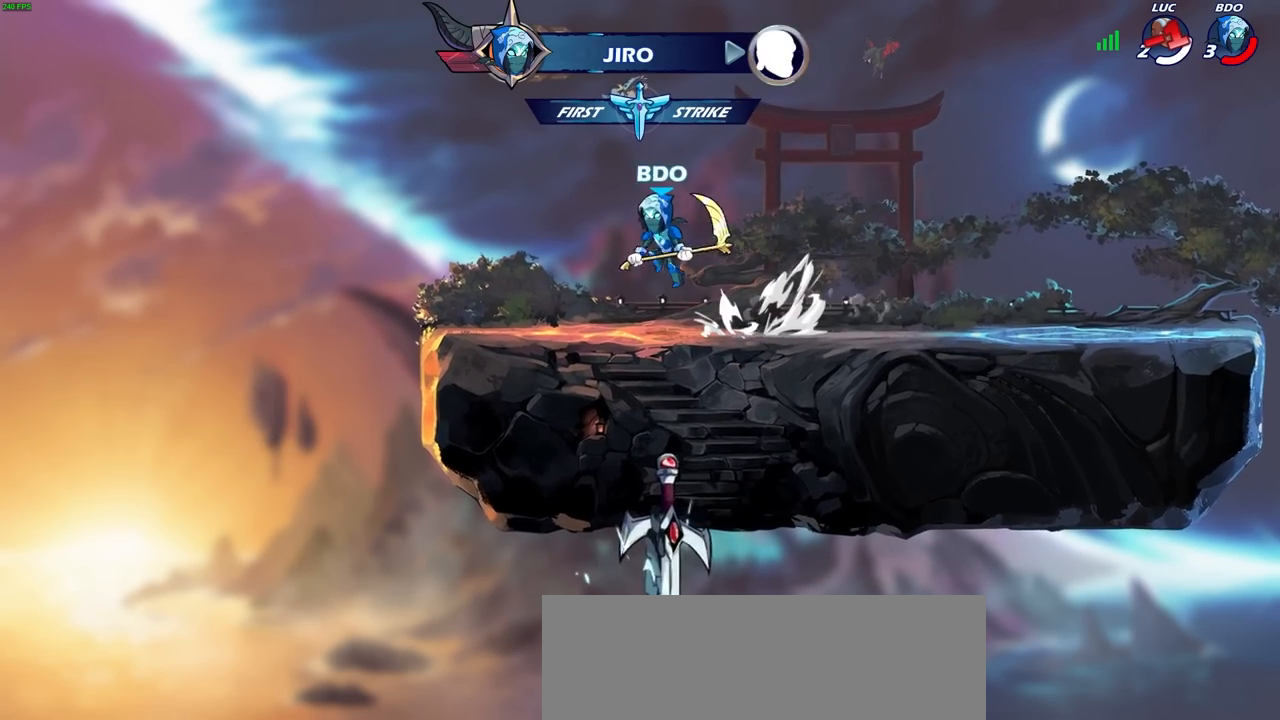
{"buttons": [], "left_stick": "center", "right_stick": "center", "events": []}
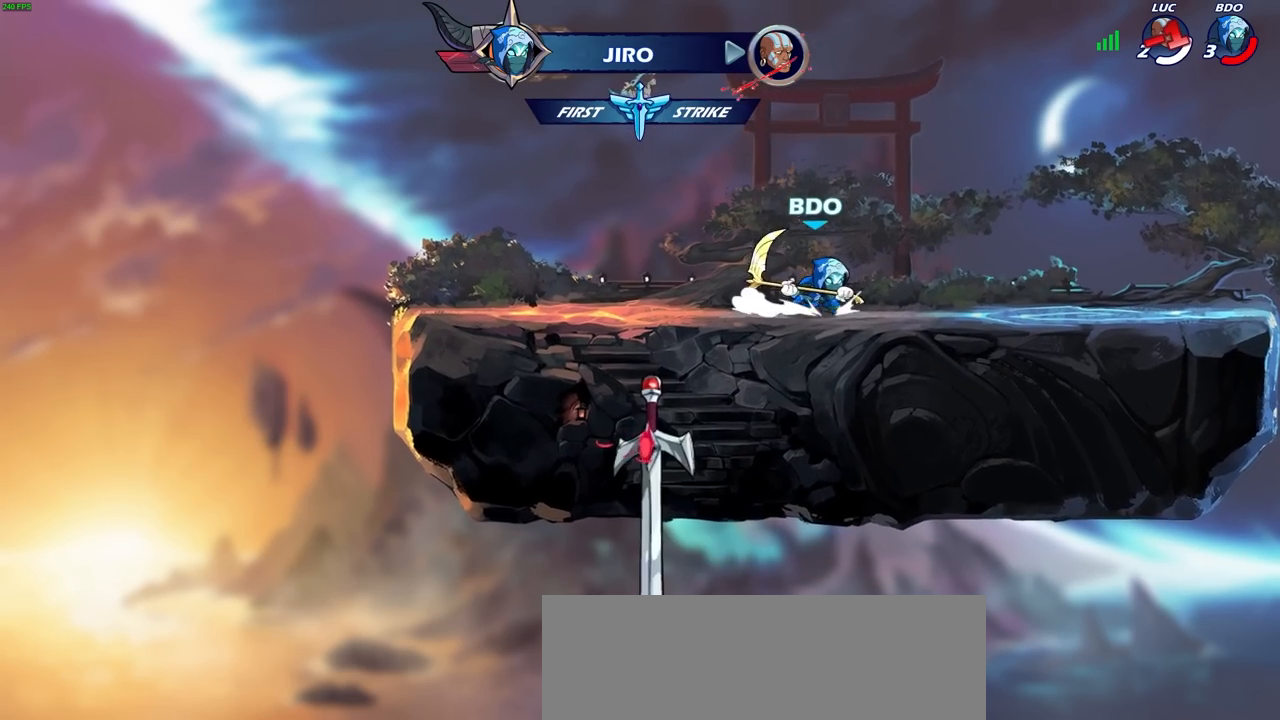
{"buttons": [], "left_stick": "center", "right_stick": "center", "events": []}
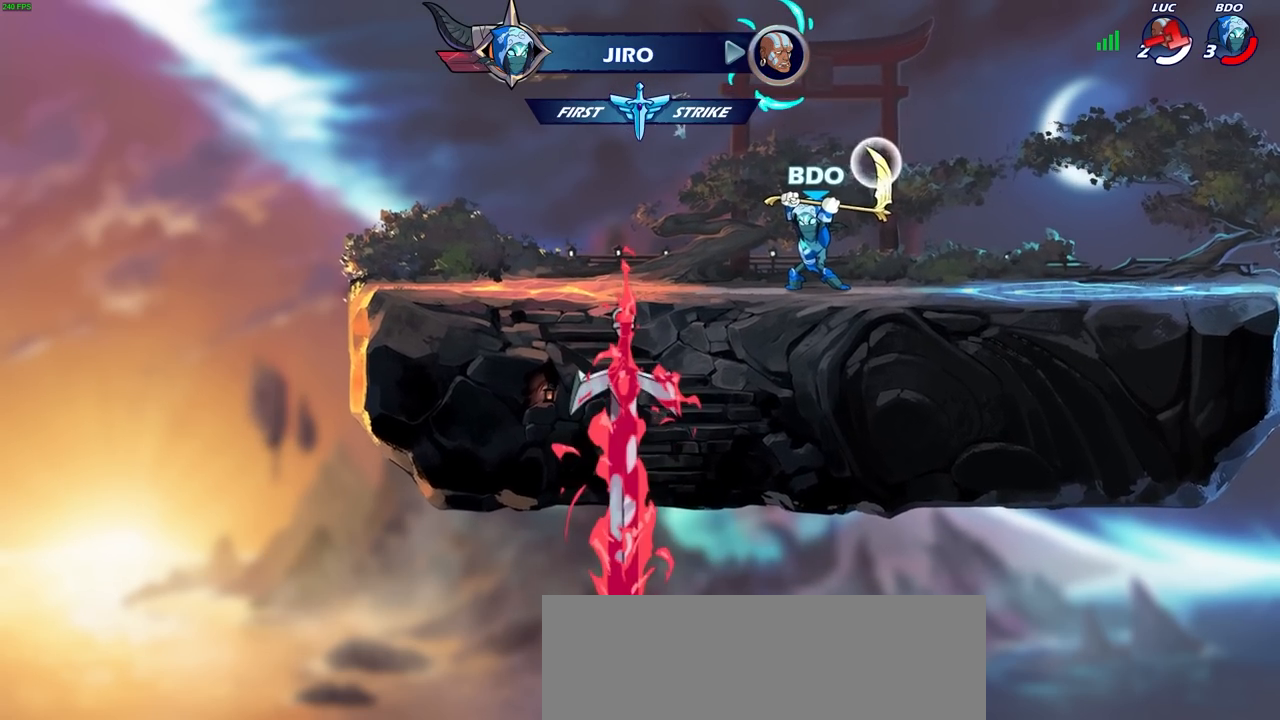
{"buttons": [], "left_stick": "center", "right_stick": "center", "events": []}
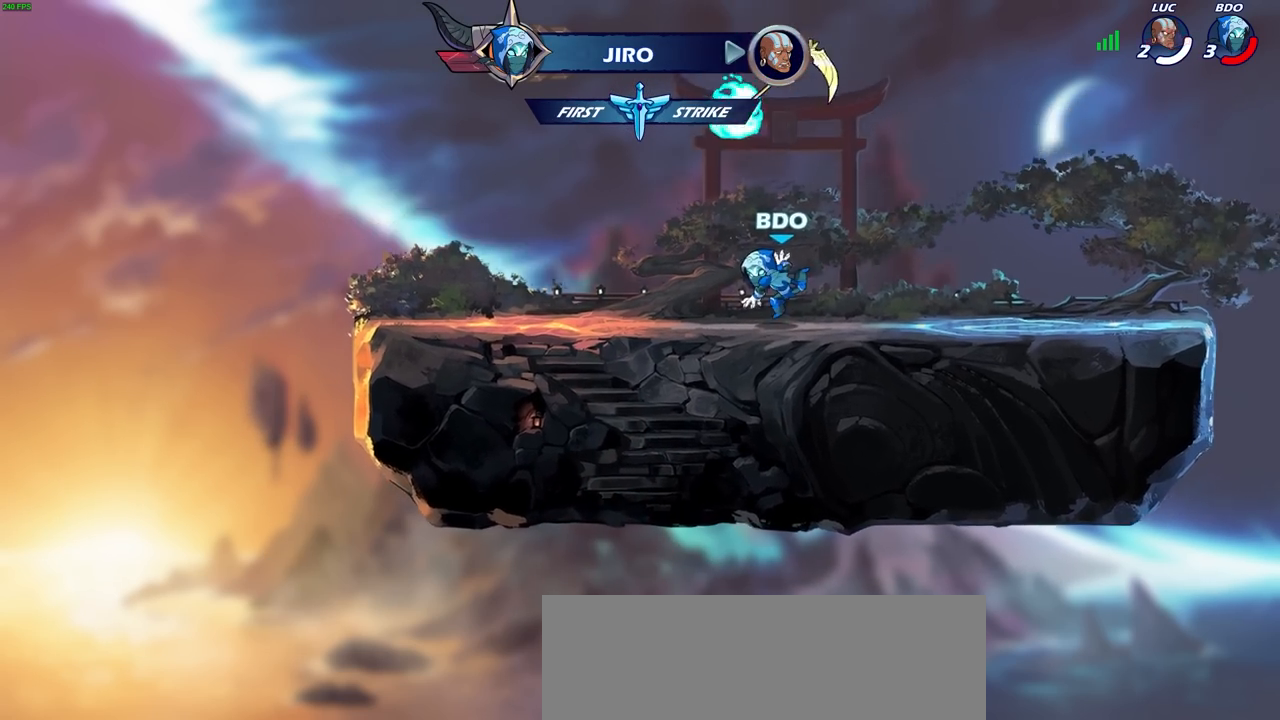
{"buttons": [], "left_stick": "center", "right_stick": "center", "events": []}
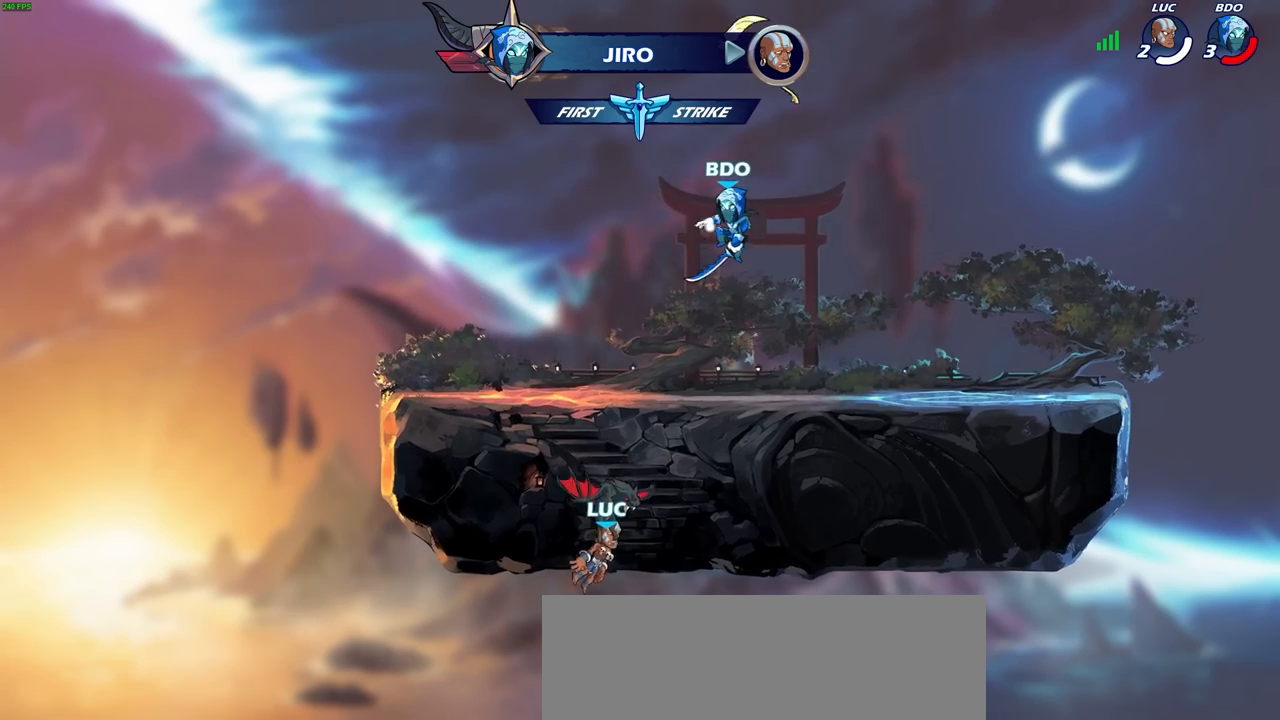
{"buttons": [], "left_stick": "center", "right_stick": "center", "events": []}
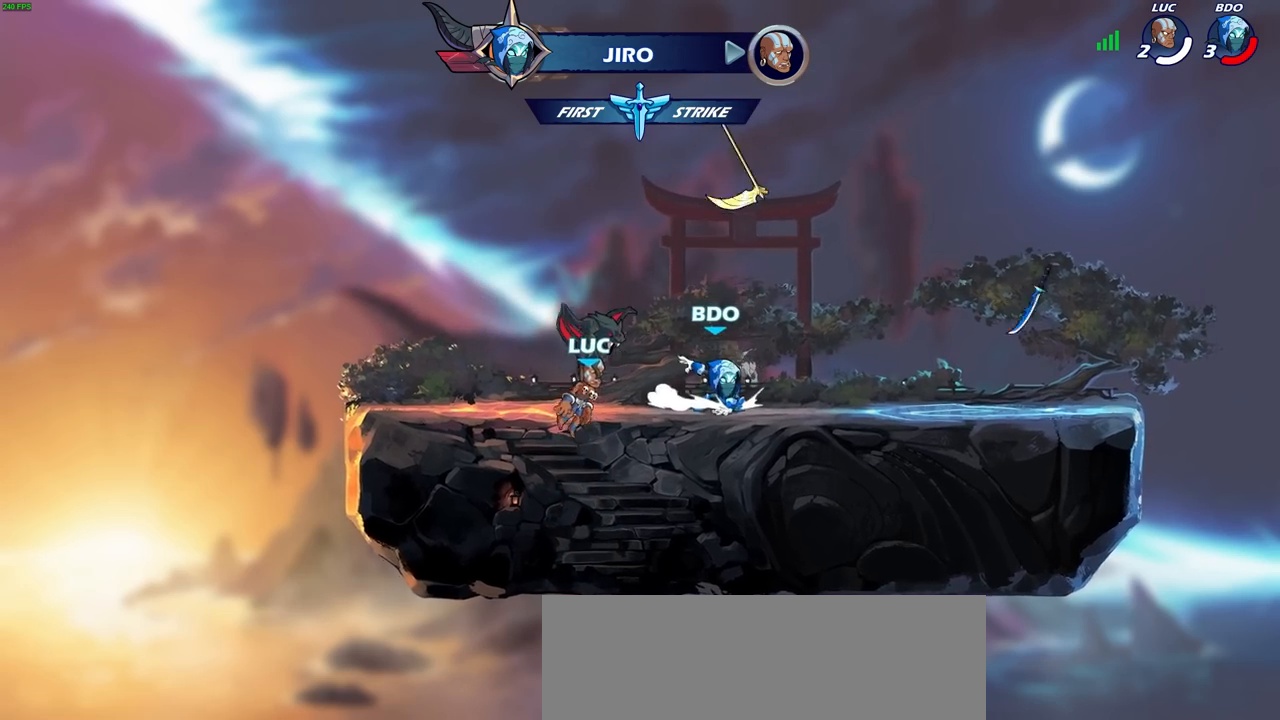
{"buttons": [], "left_stick": "center", "right_stick": "center", "events": []}
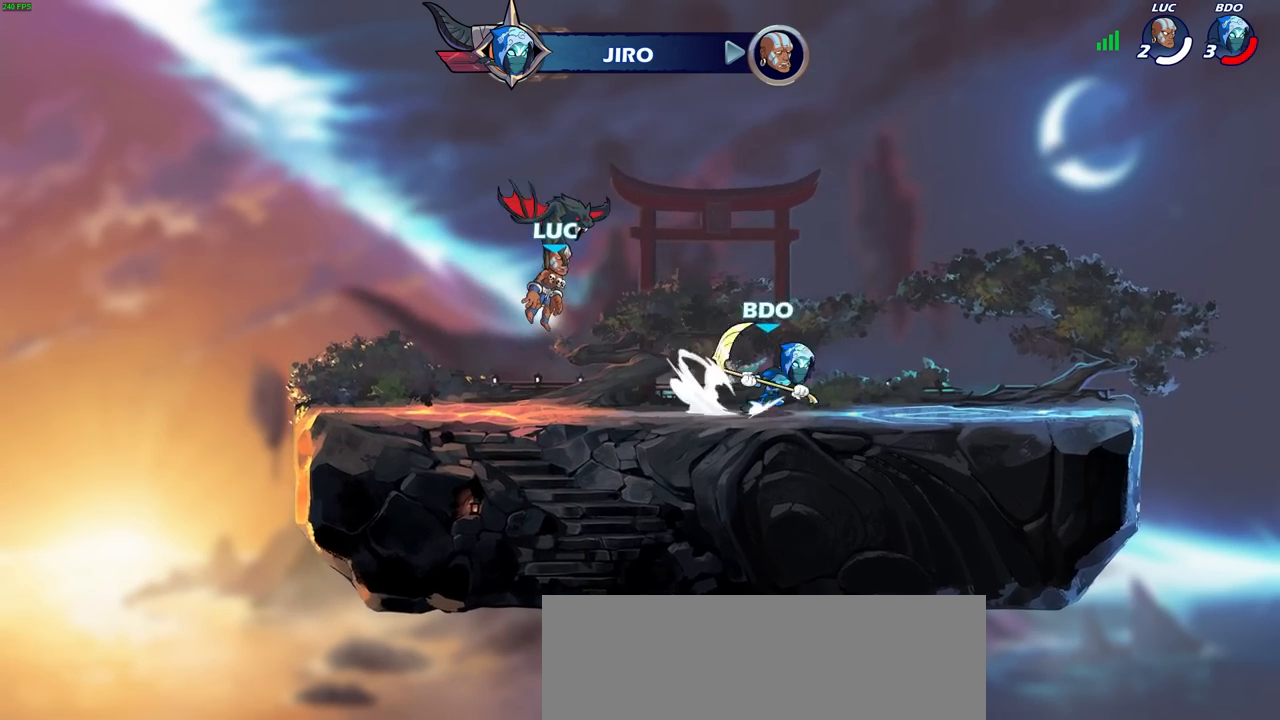
{"buttons": [], "left_stick": "center", "right_stick": "center", "events": []}
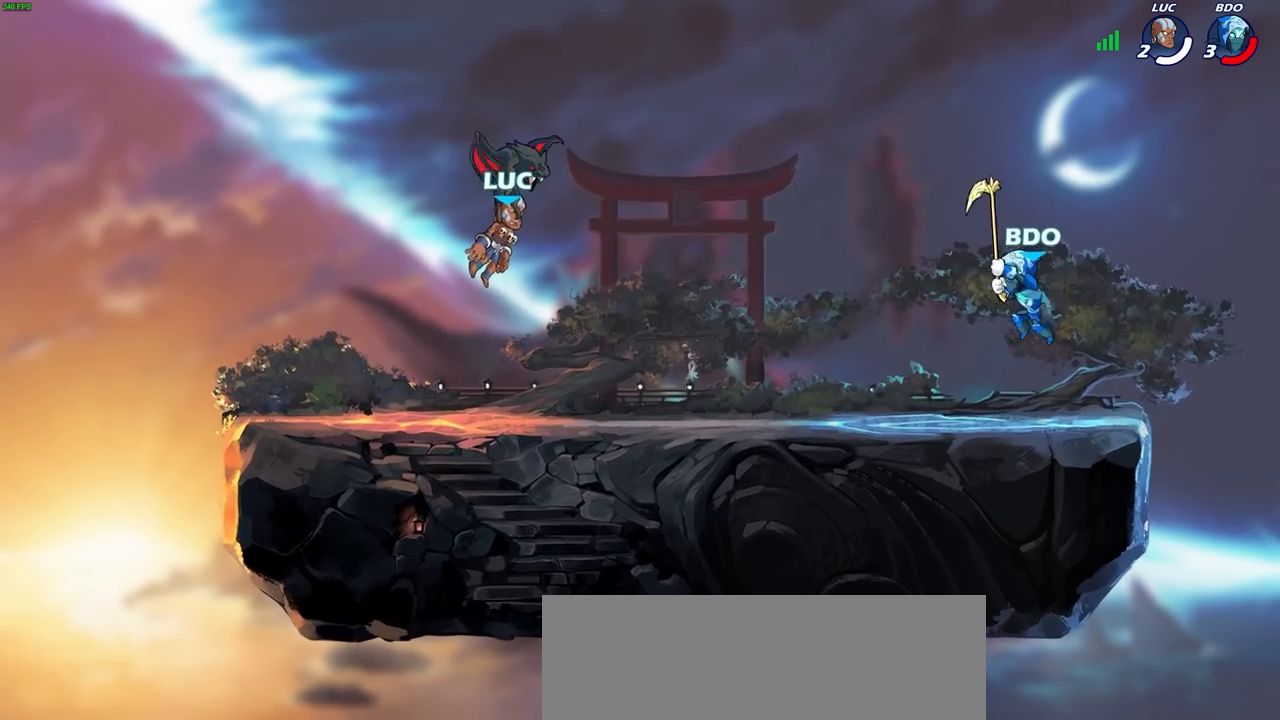
{"buttons": [], "left_stick": "center", "right_stick": "center", "events": []}
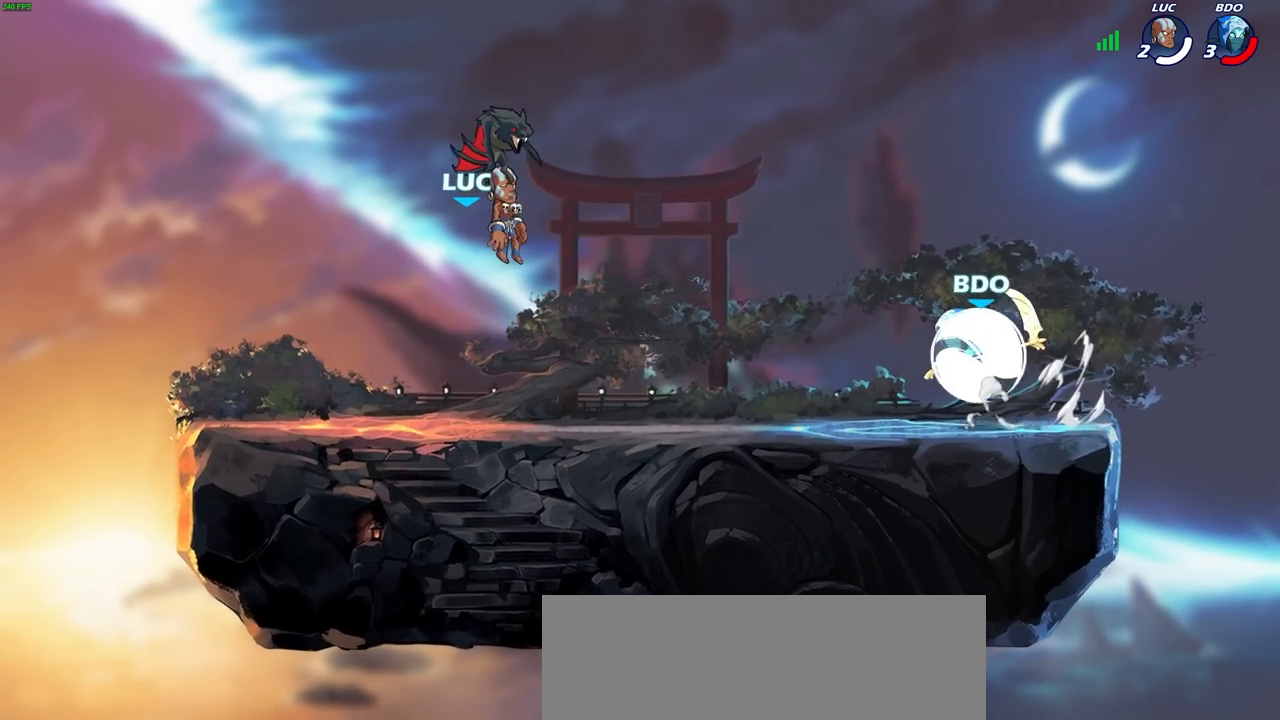
{"buttons": [], "left_stick": "right", "right_stick": "center", "events": [[333, "left_stick", "right"]]}
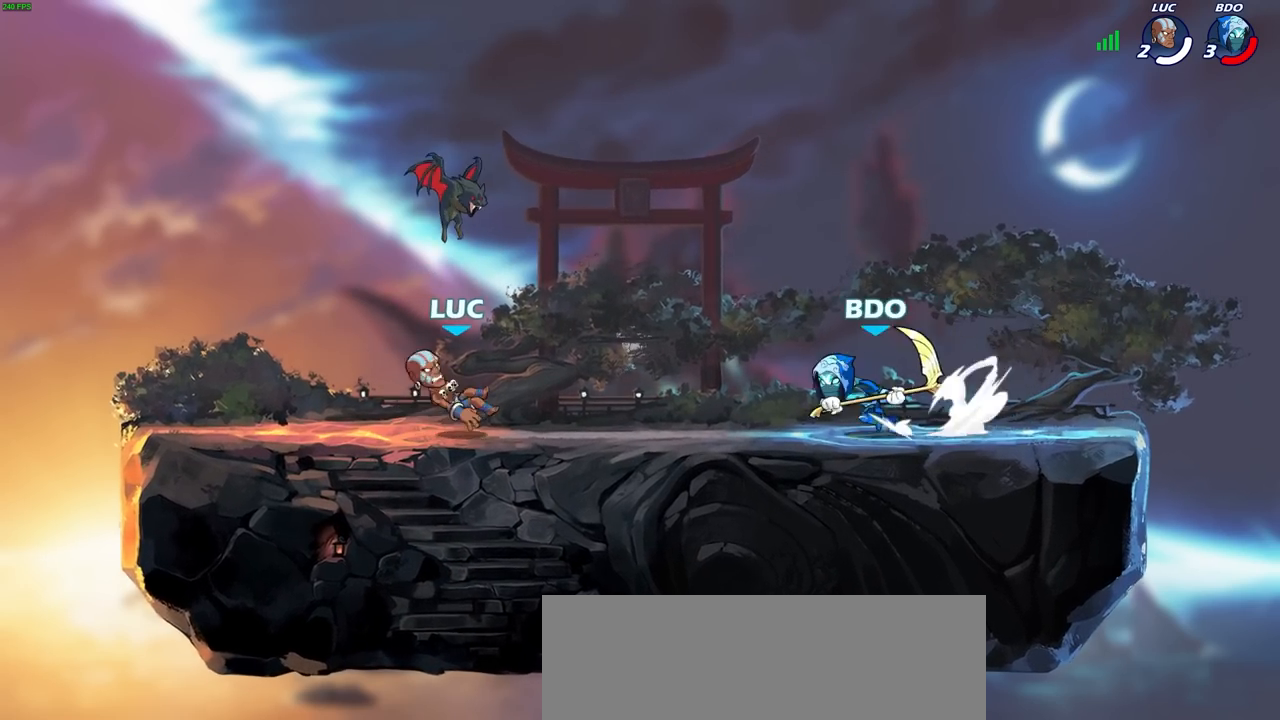
{"buttons": [], "left_stick": "up-left", "right_stick": "center", "events": [[500, "left_stick", "up-left"]]}
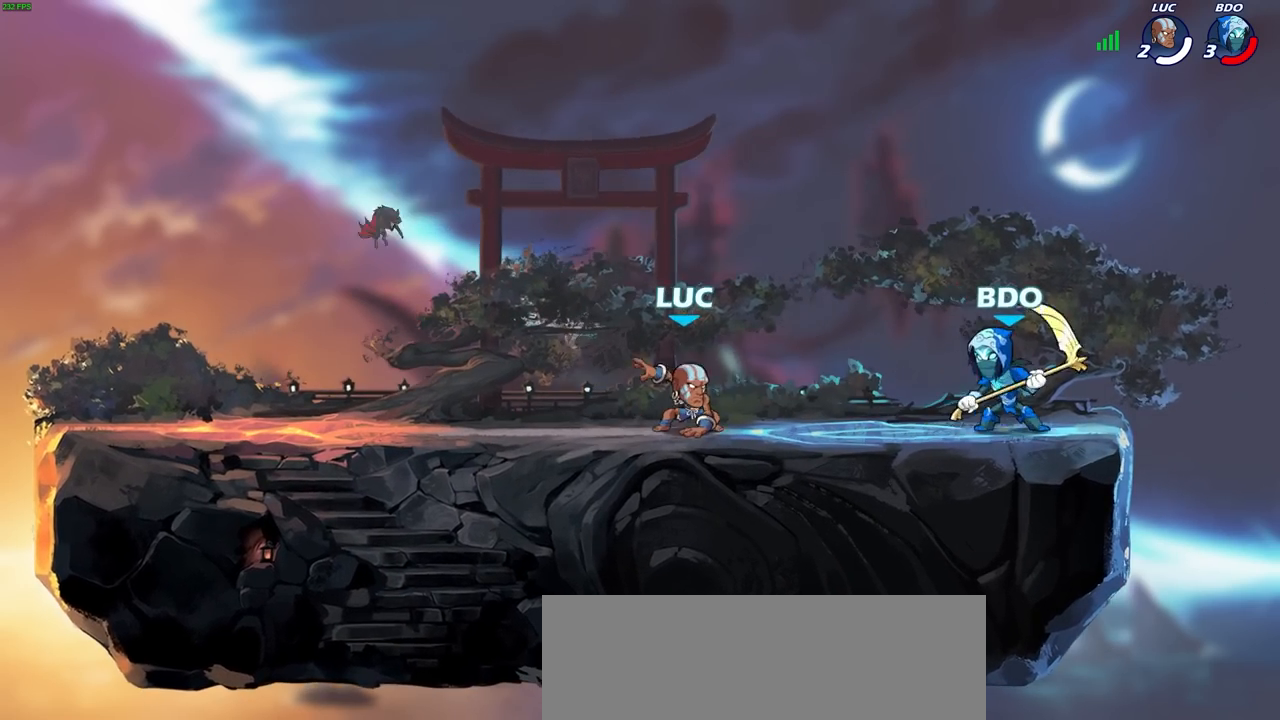
{"buttons": [], "left_stick": "left", "right_stick": "center", "events": [[167, "left_stick", "up-right"], [283, "left_stick", "left"], [383, "left_stick", "up-right"], [467, "left_stick", "left"]]}
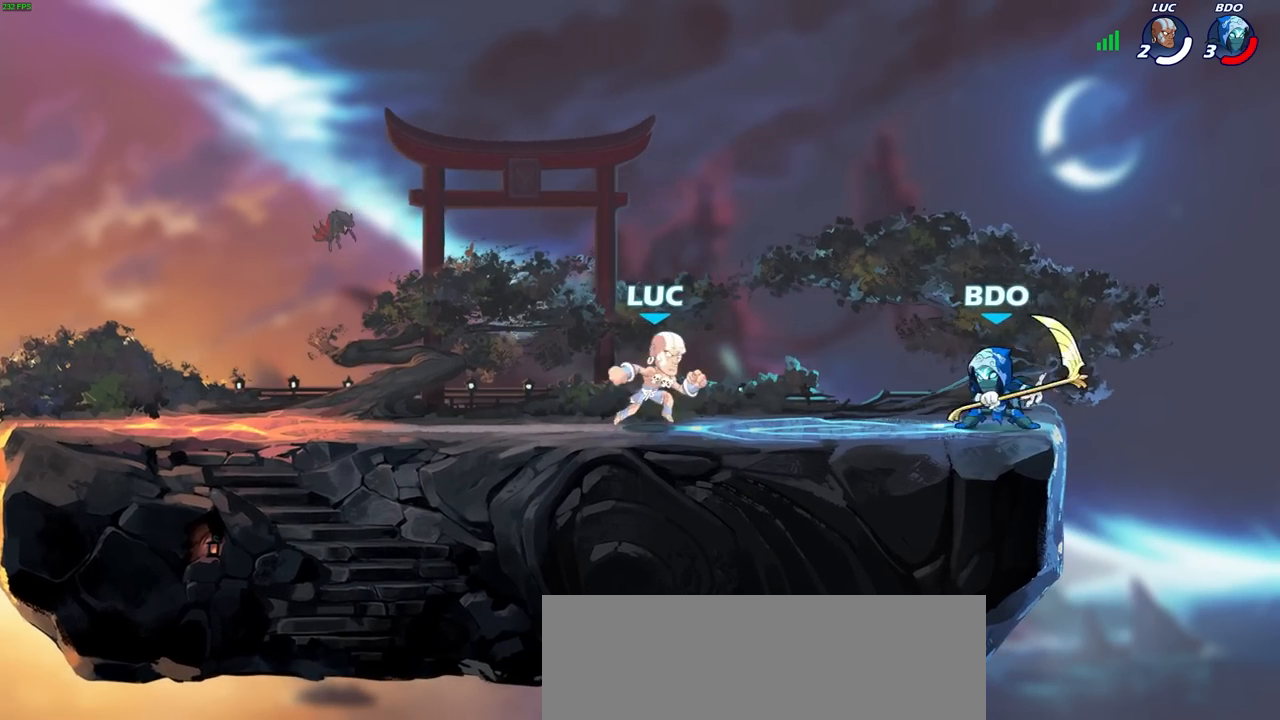
{"buttons": ["CIRCLE", "R2"], "left_stick": "down", "right_stick": "center", "events": [[67, "left_stick", "right"], [433, "R2", "down"], [433, "left_stick", "down"], [450, "CIRCLE", "down"]]}
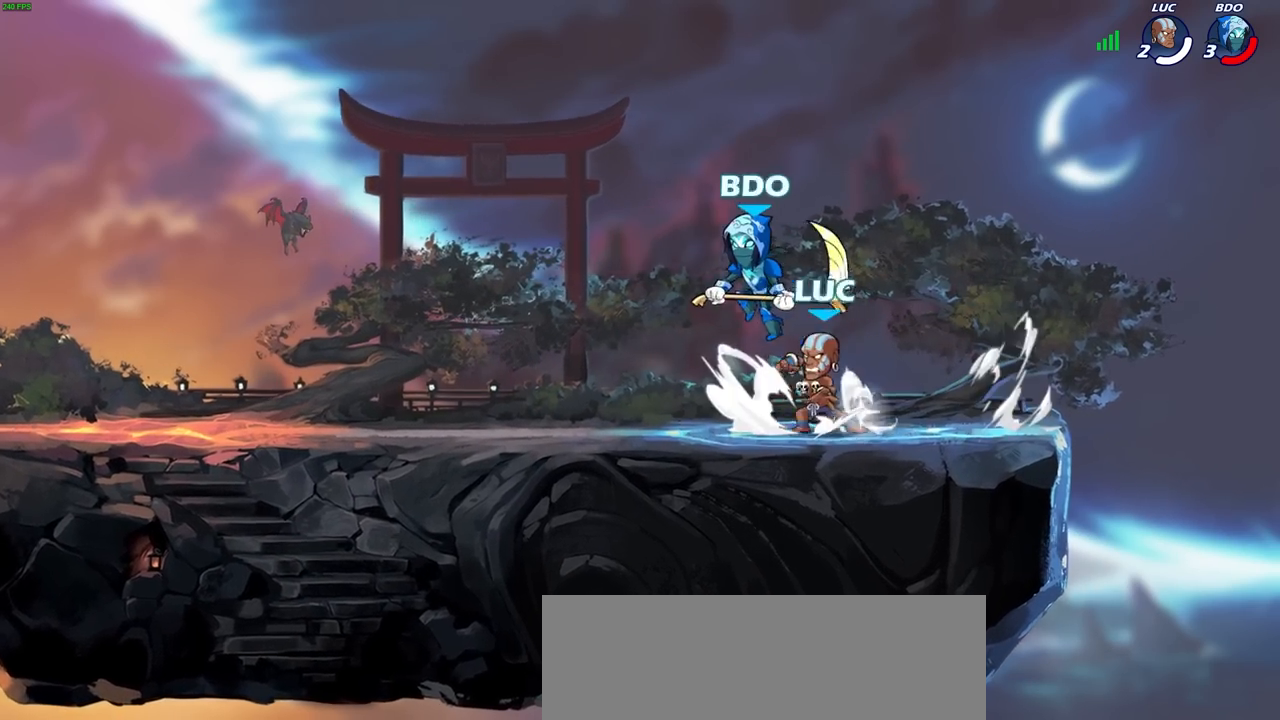
{"buttons": [], "left_stick": "center", "right_stick": "center", "events": [[17, "CIRCLE", "up"], [33, "R2", "up"], [50, "left_stick", "center"]]}
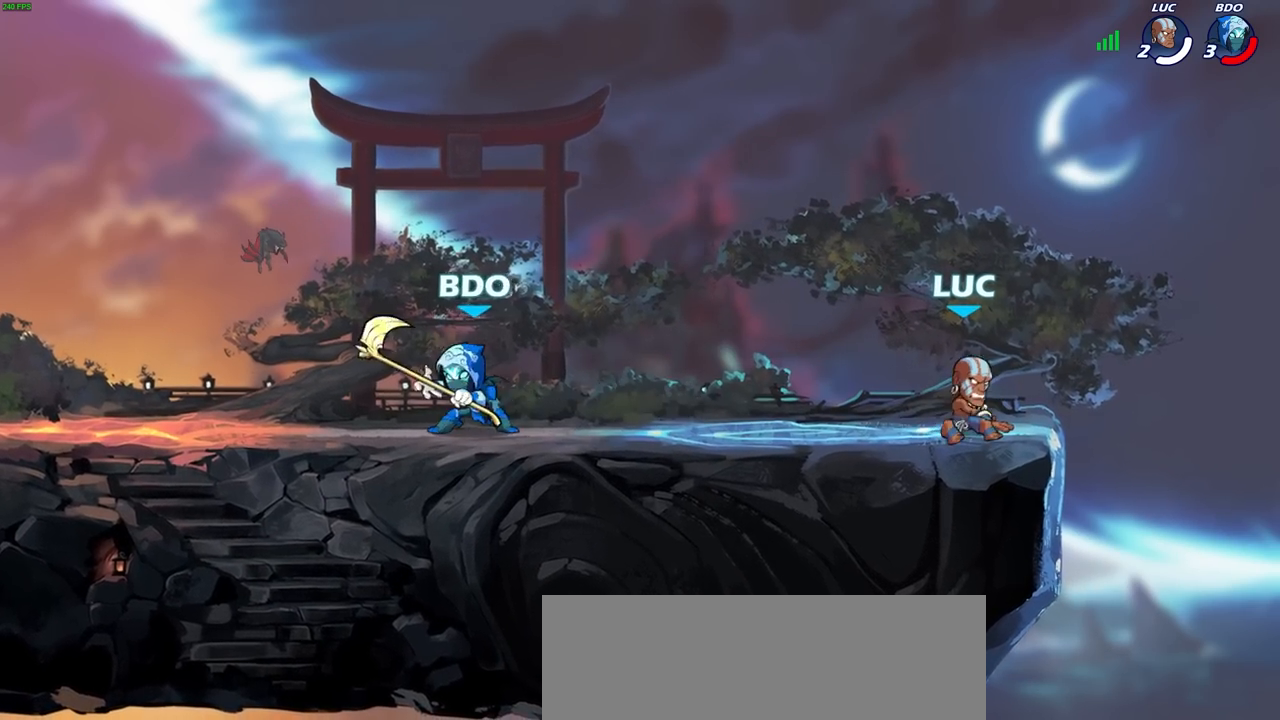
{"buttons": [], "left_stick": "left", "right_stick": "center", "events": [[67, "left_stick", "right"], [200, "CROSS", "down"], [317, "R2", "down"], [333, "left_stick", "up"], [350, "CROSS", "up"], [433, "left_stick", "left"], [500, "R2", "up"]]}
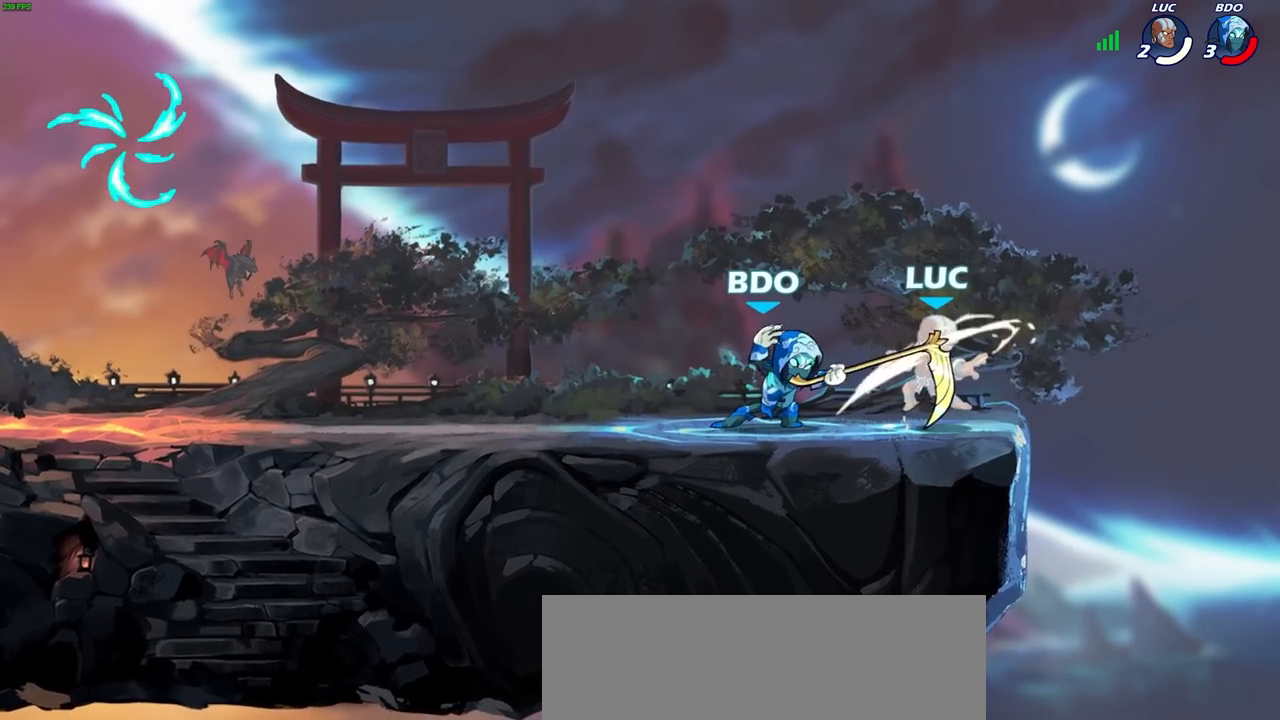
{"buttons": [], "left_stick": "right", "right_stick": "center", "events": [[133, "left_stick", "down-left"], [283, "left_stick", "center"], [483, "left_stick", "right"]]}
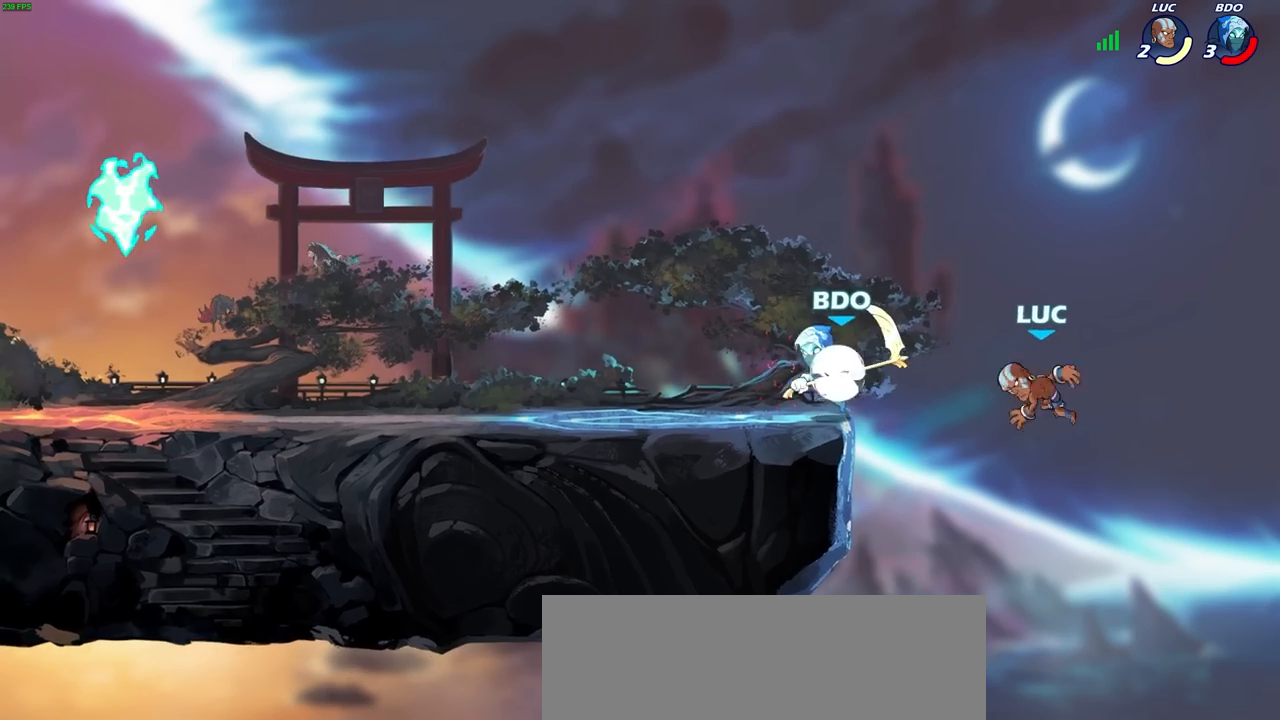
{"buttons": ["CROSS"], "left_stick": "left", "right_stick": "center", "events": [[67, "R2", "down"], [67, "left_stick", "up-right"], [233, "left_stick", "up-left"], [350, "left_stick", "left"], [367, "R2", "up"], [500, "CROSS", "down"]]}
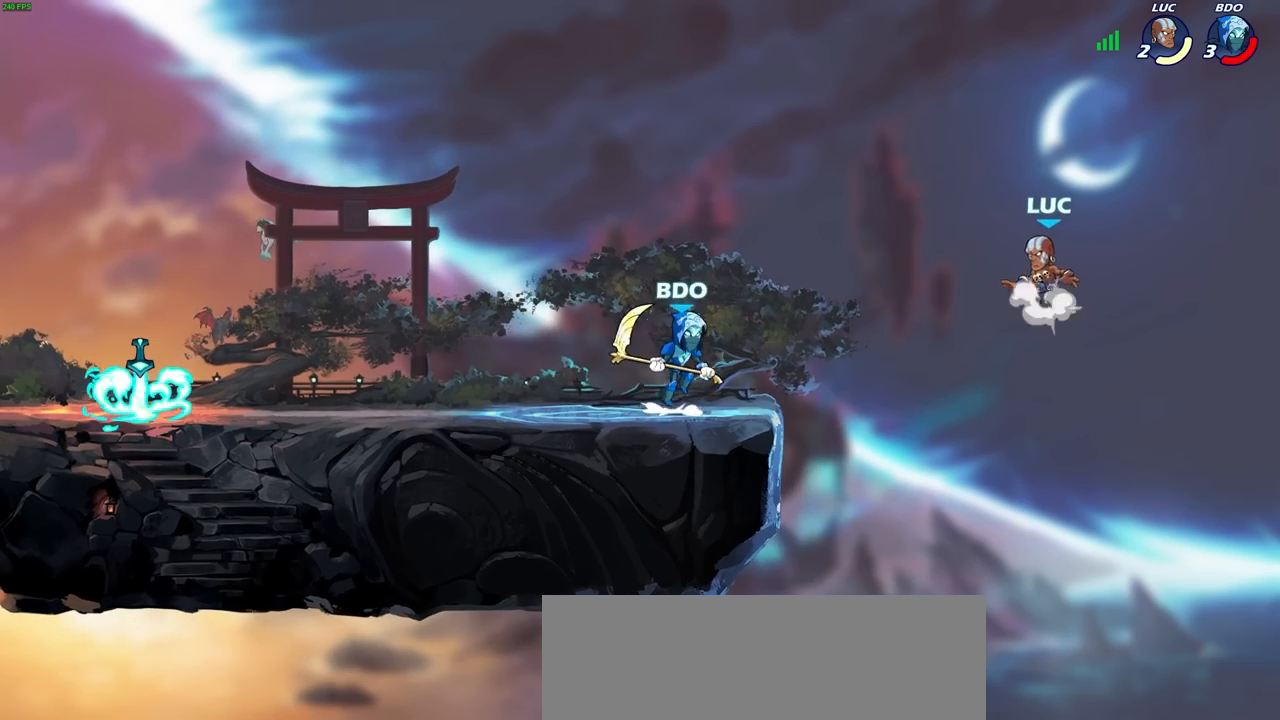
{"buttons": ["CROSS"], "left_stick": "left", "right_stick": "center", "events": [[200, "CROSS", "up"], [300, "CROSS", "down"]]}
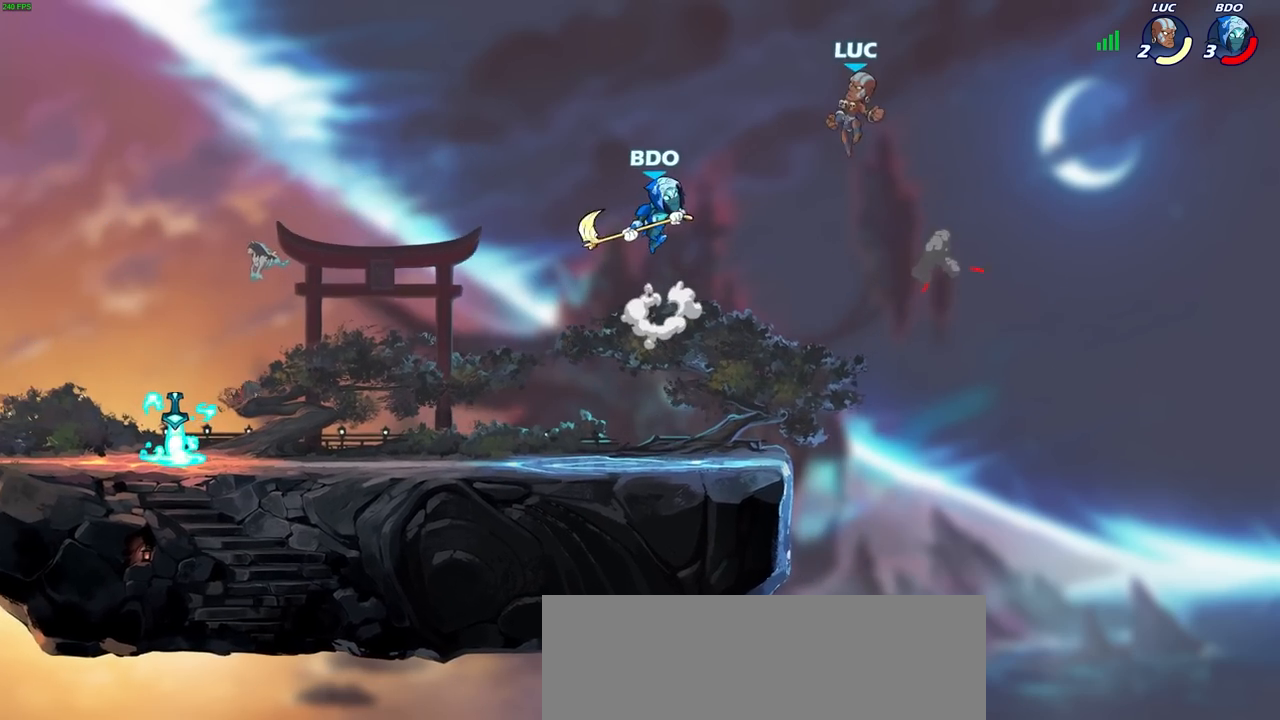
{"buttons": [], "left_stick": "center", "right_stick": "center", "events": [[33, "CROSS", "up"], [83, "left_stick", "down"], [133, "left_stick", "right"], [383, "left_stick", "center"]]}
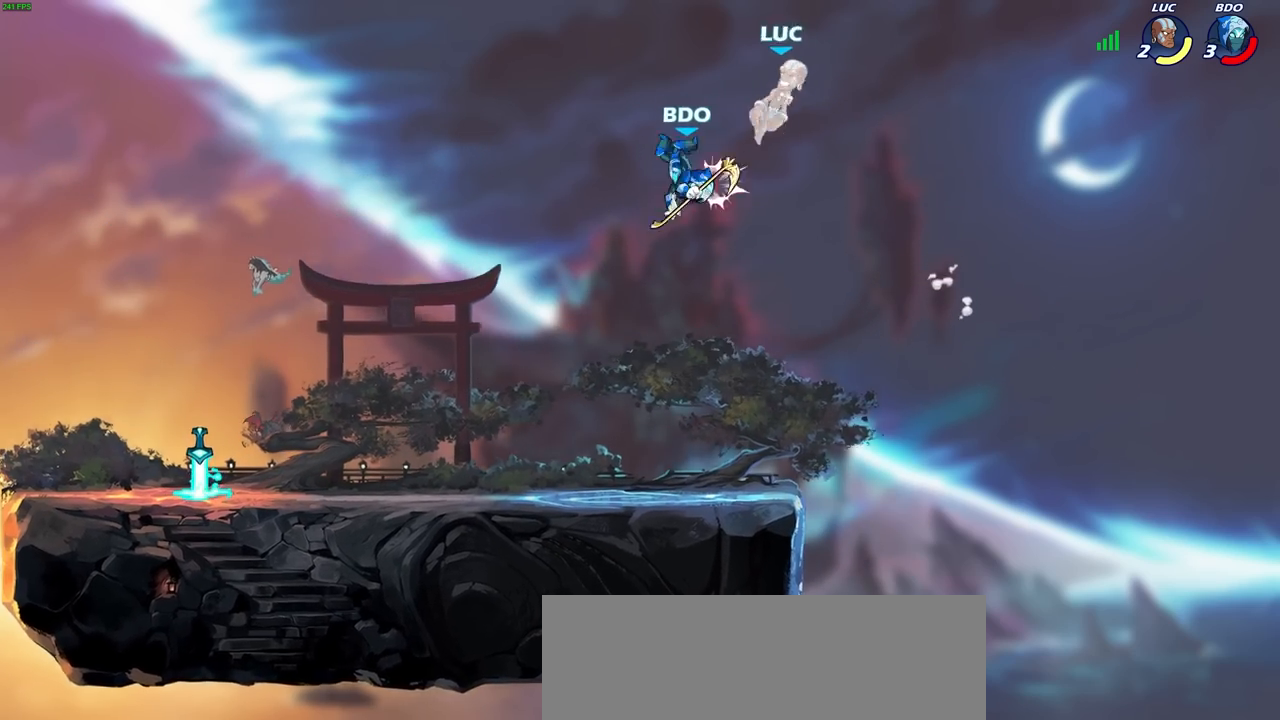
{"buttons": [], "left_stick": "left", "right_stick": "center", "events": [[117, "left_stick", "right"], [250, "CROSS", "down"], [367, "left_stick", "up"], [433, "left_stick", "left"], [467, "CROSS", "up"]]}
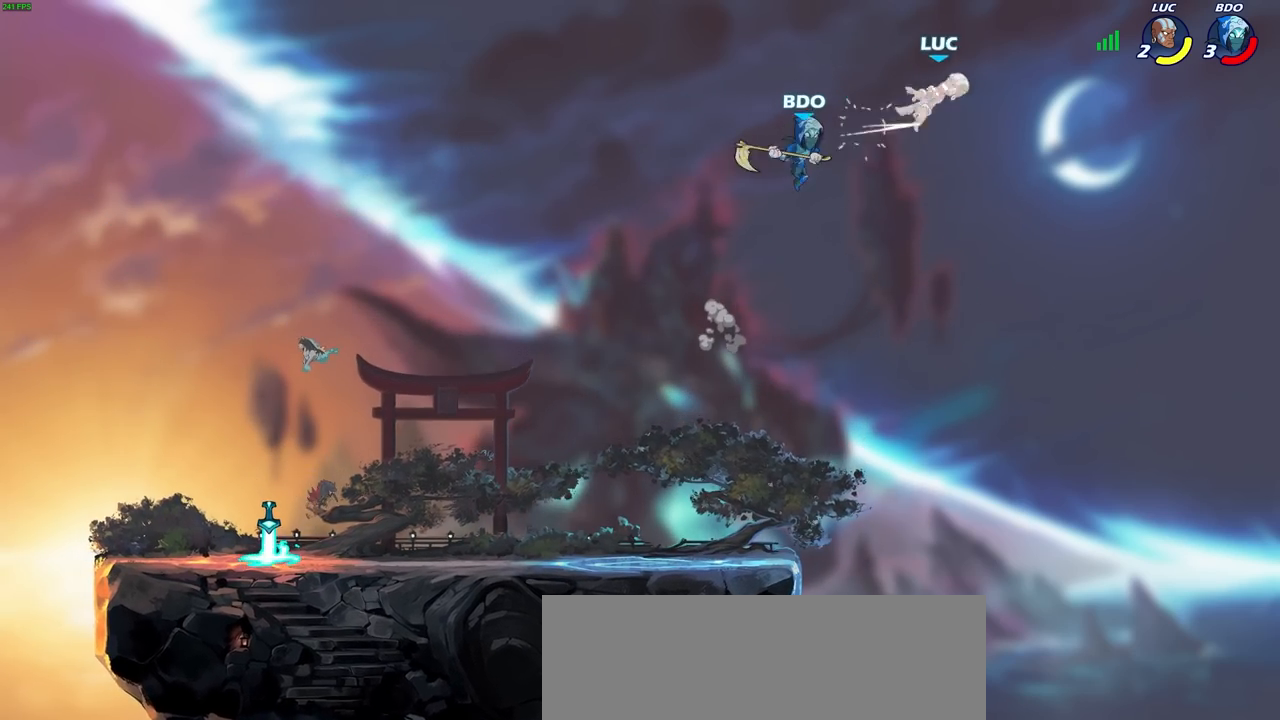
{"buttons": [], "left_stick": "left", "right_stick": "center", "events": [[233, "CROSS", "down"], [400, "CROSS", "up"]]}
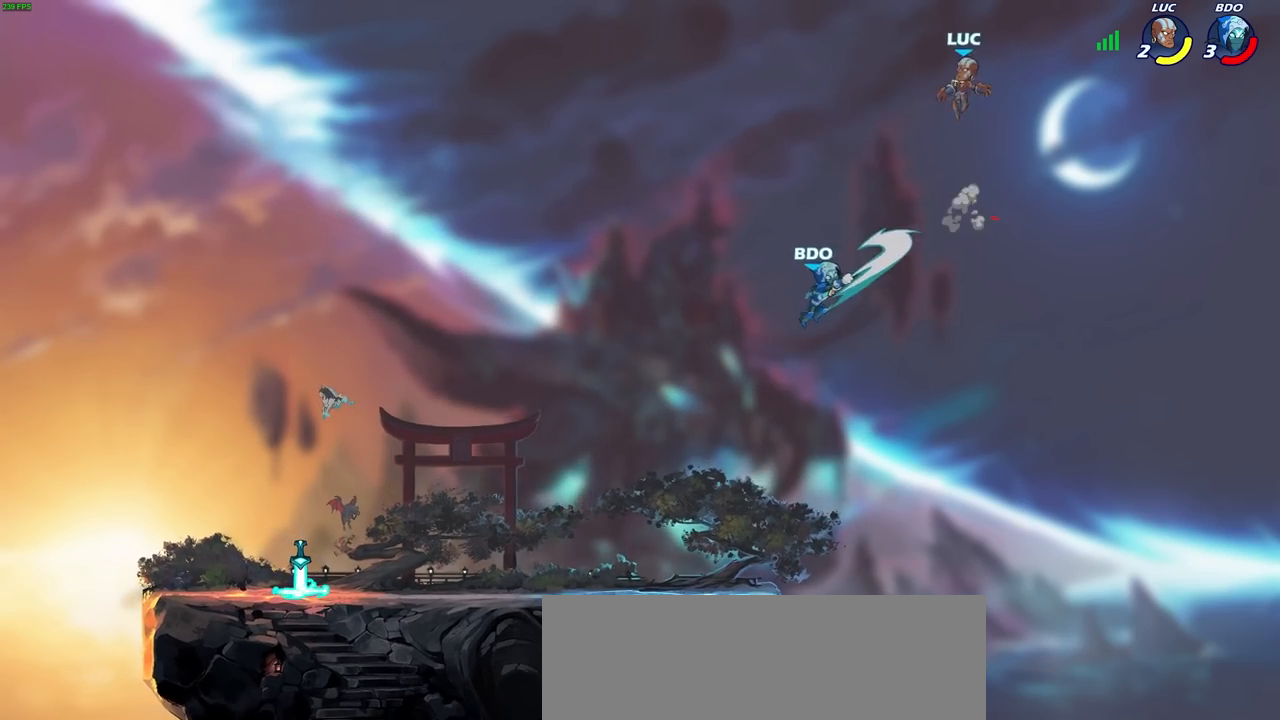
{"buttons": [], "left_stick": "down-right", "right_stick": "center", "events": [[200, "left_stick", "down-left"], [483, "left_stick", "down-right"]]}
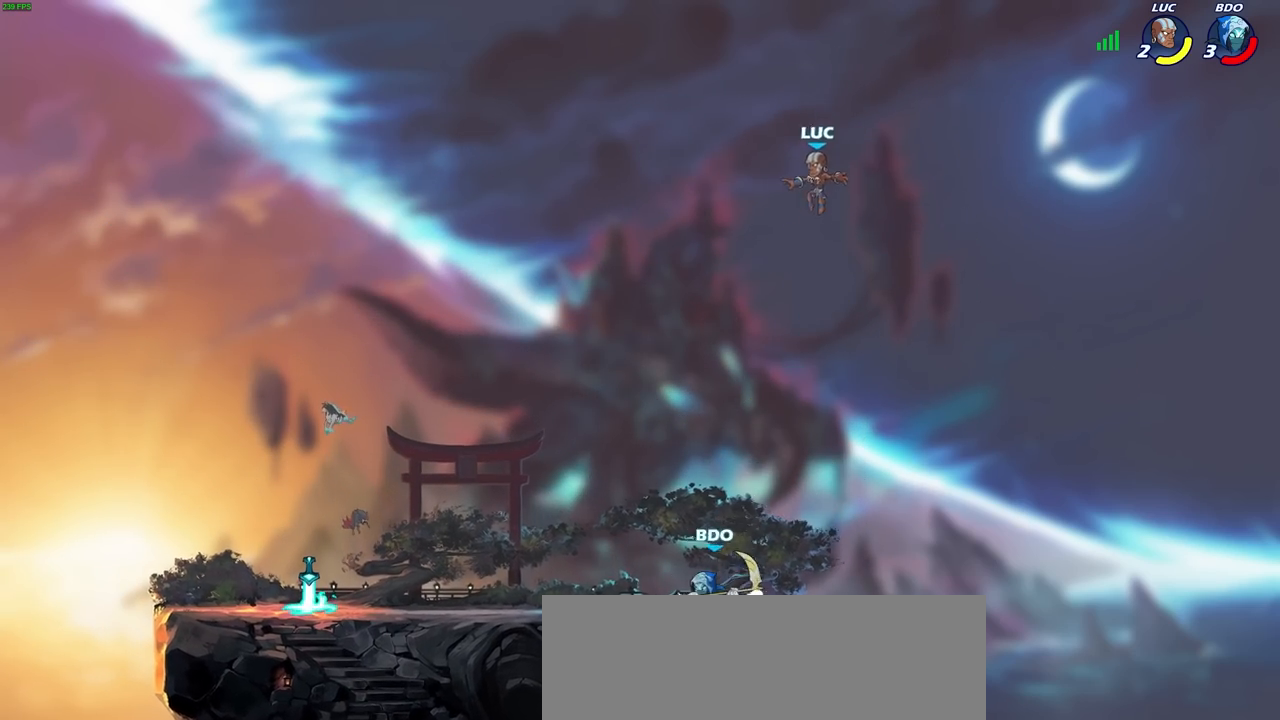
{"buttons": [], "left_stick": "down-left", "right_stick": "center", "events": [[100, "left_stick", "down"], [217, "left_stick", "down-left"]]}
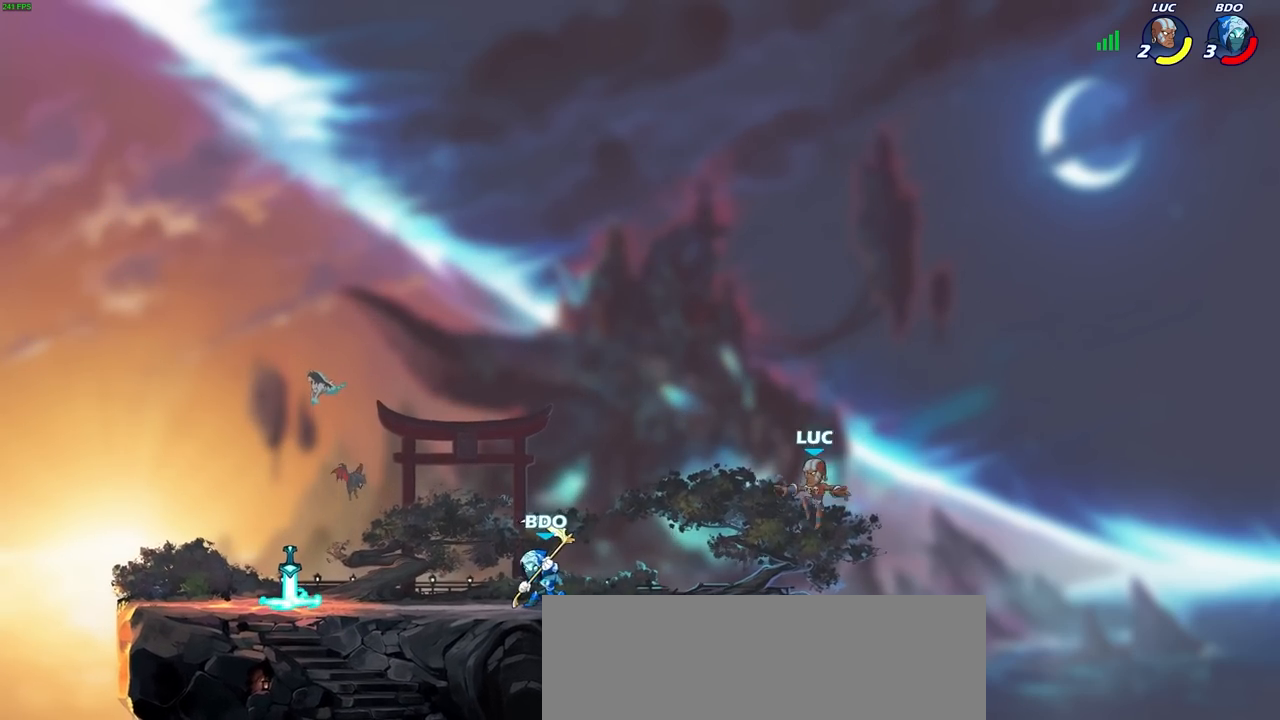
{"buttons": ["R2"], "left_stick": "center", "right_stick": "center", "events": [[67, "left_stick", "right"], [117, "left_stick", "center"], [250, "R2", "down"]]}
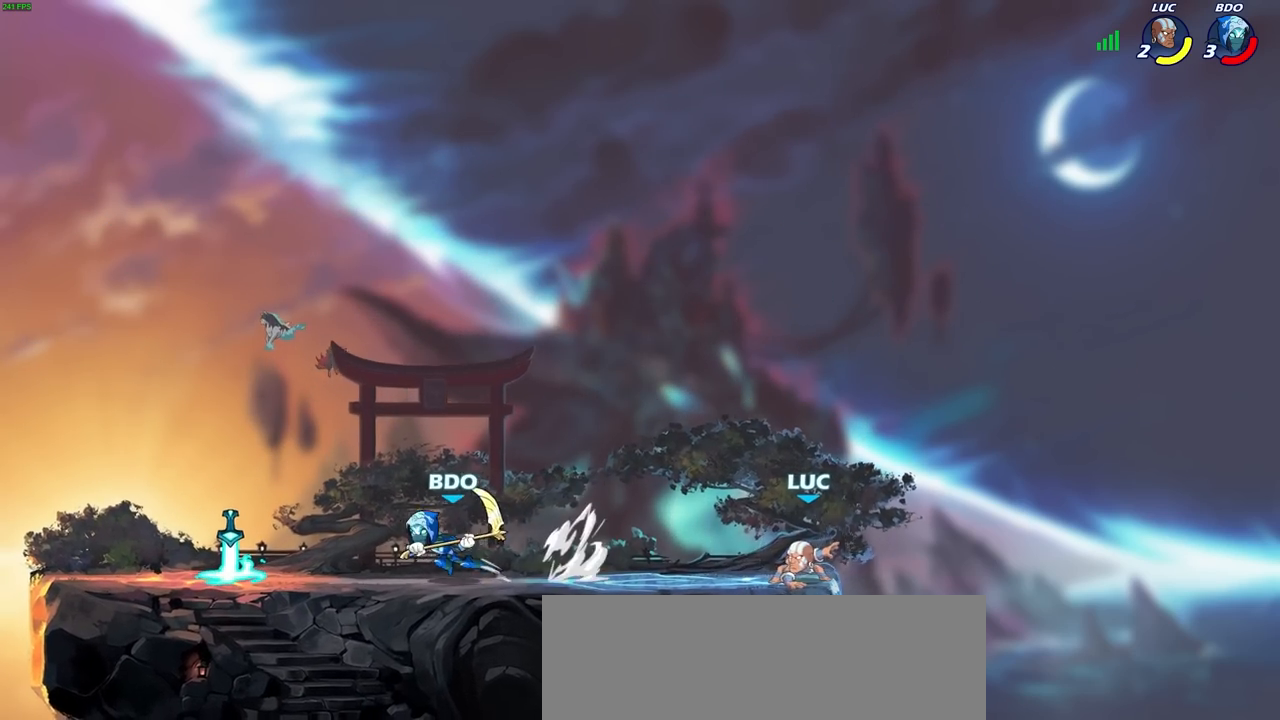
{"buttons": [], "left_stick": "left", "right_stick": "center", "events": [[33, "R2", "up"], [133, "left_stick", "left"]]}
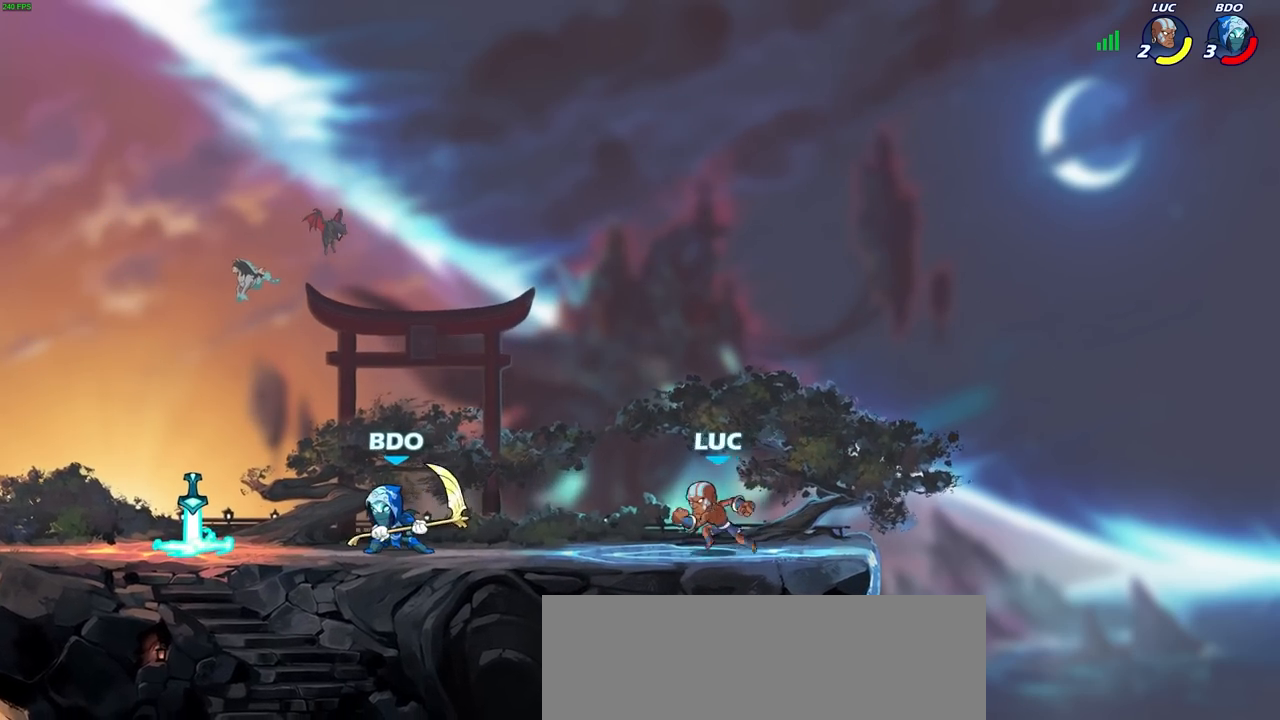
{"buttons": [], "left_stick": "up-left", "right_stick": "center", "events": [[17, "R2", "down"], [200, "R2", "up"], [317, "CROSS", "down"], [383, "left_stick", "up-left"], [433, "CROSS", "up"]]}
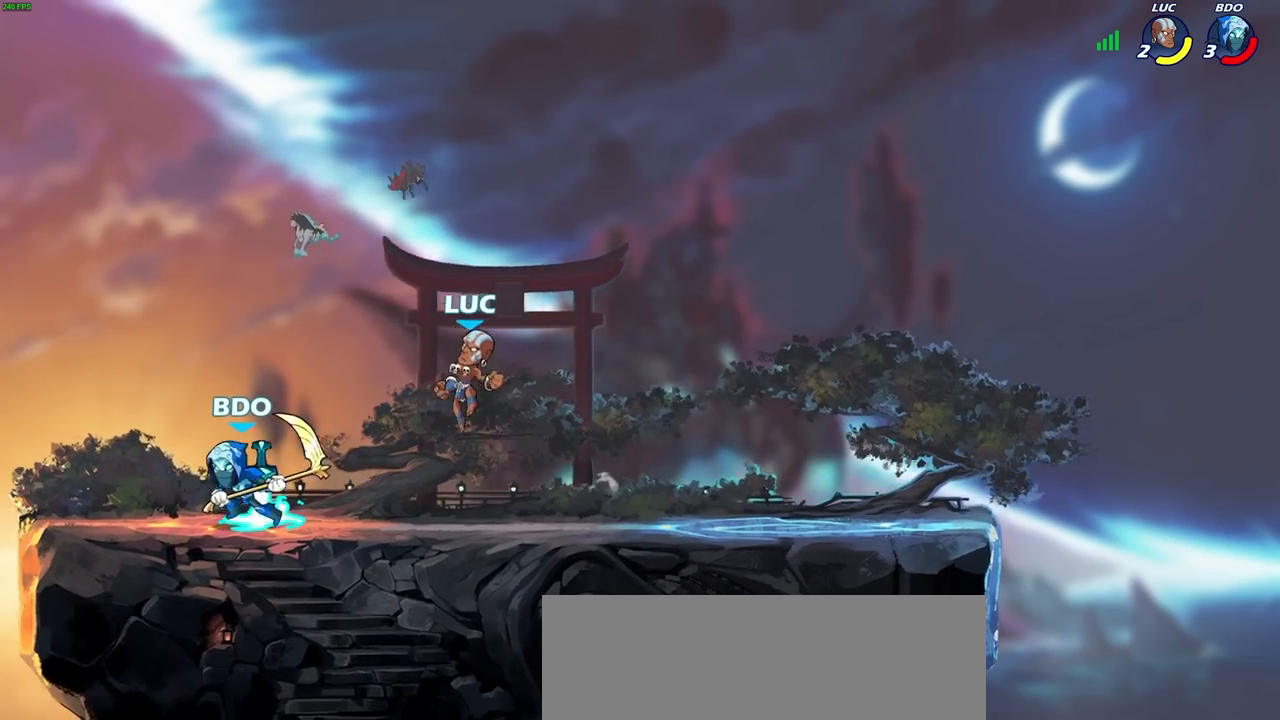
{"buttons": [], "left_stick": "down", "right_stick": "center", "events": [[17, "left_stick", "left"], [283, "CROSS", "down"], [383, "CROSS", "up"], [450, "left_stick", "down"]]}
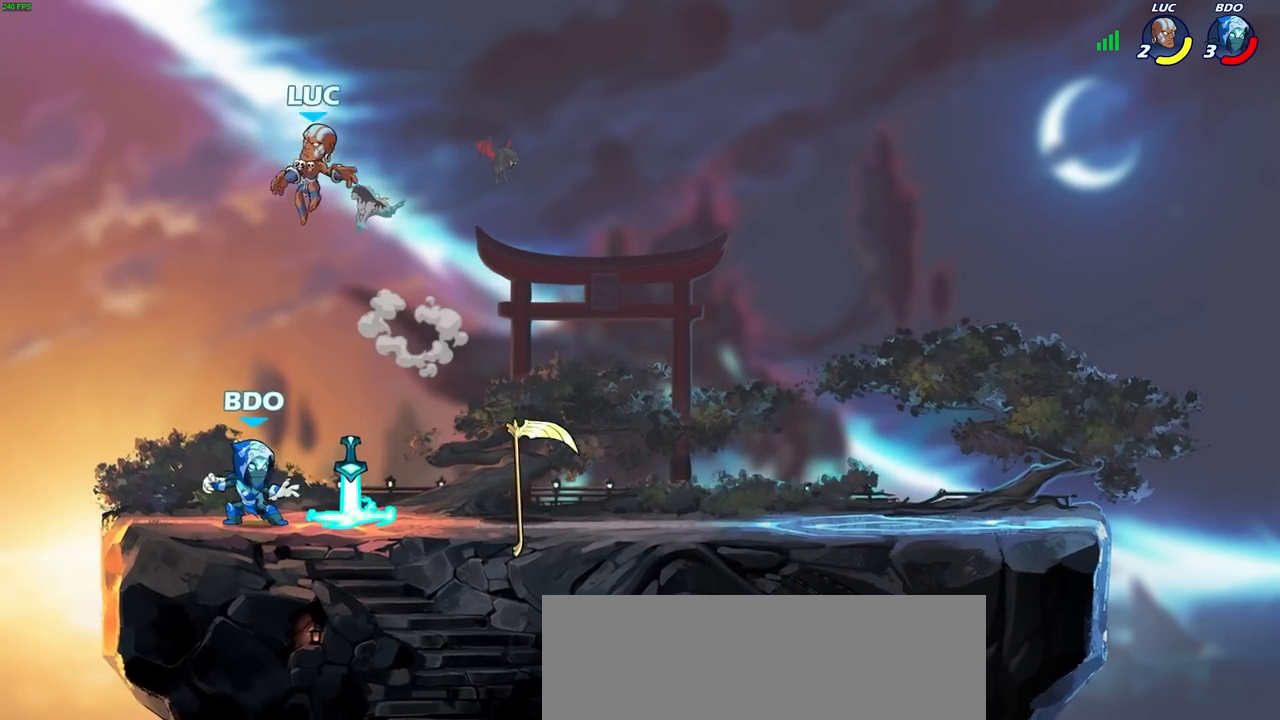
{"buttons": [], "left_stick": "right", "right_stick": "center", "events": [[183, "left_stick", "down-left"], [433, "left_stick", "right"]]}